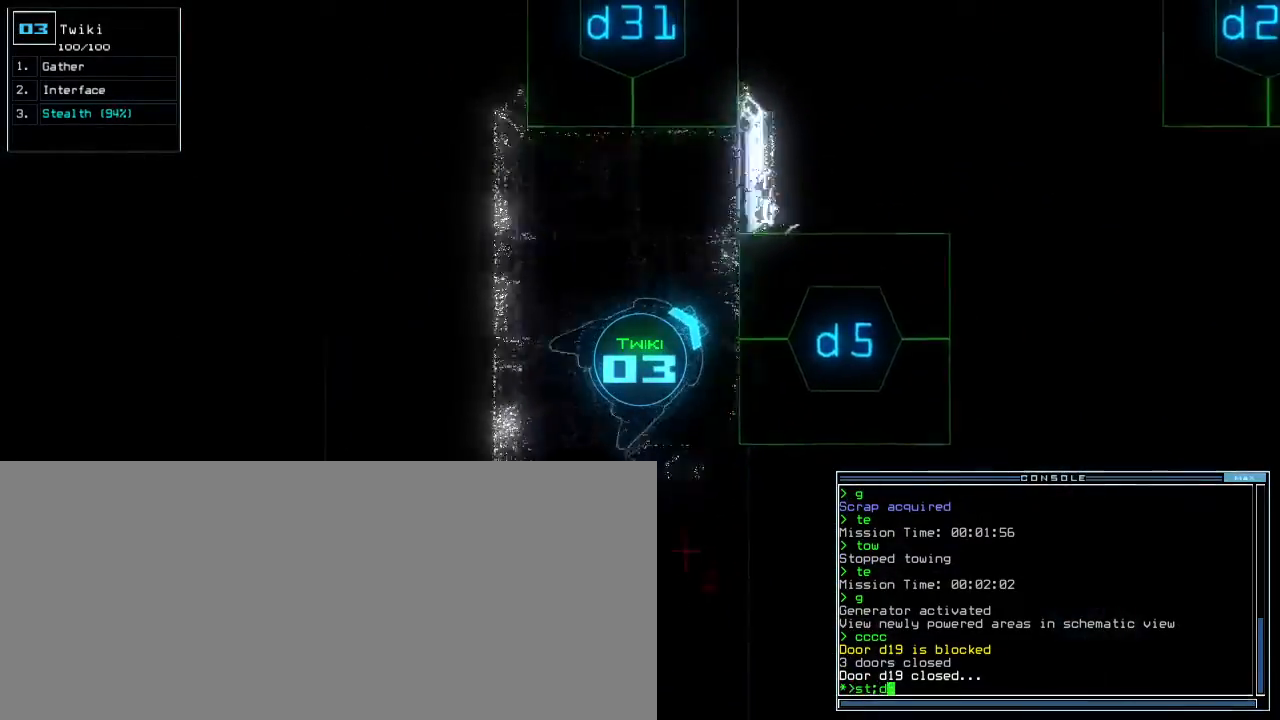
Gameplay with keyboard; each line is a JSON object with the keys held at the frame after it. "events" lists presses ("down") and releases ("up") of ".", "0", "1", "2", "3", "4", "5", "6", "7", "8", "9", "a", "b", "backspace", "c", "caps_lock", "comma", "ctrl_l", "ctrl_r", "d", "down", "e", "equals", "escape", "f", "f9", "g", "h", "i", "j", "k", "l", "left", "m", "minus", "n", "o", "p", "q", "quote", "r", "return", "right", "s", "semicolon", "shift_l", "shift_r", "space", "t", "tab", "tilde", "u", "up", "v", "w", "x", "y" and "z" between this image and that frame as [ms after this image, input, new state], when the widget could be followed in between. No other keys are recorded. Mouse input is not recorded. Not read: other_keys.
{"keys": ["right", "up"], "events": [[50, "5", "down"], [83, "right", "up"], [167, "5", "up"], [167, "return", "down"], [283, "return", "up"], [450, "right", "down"]]}
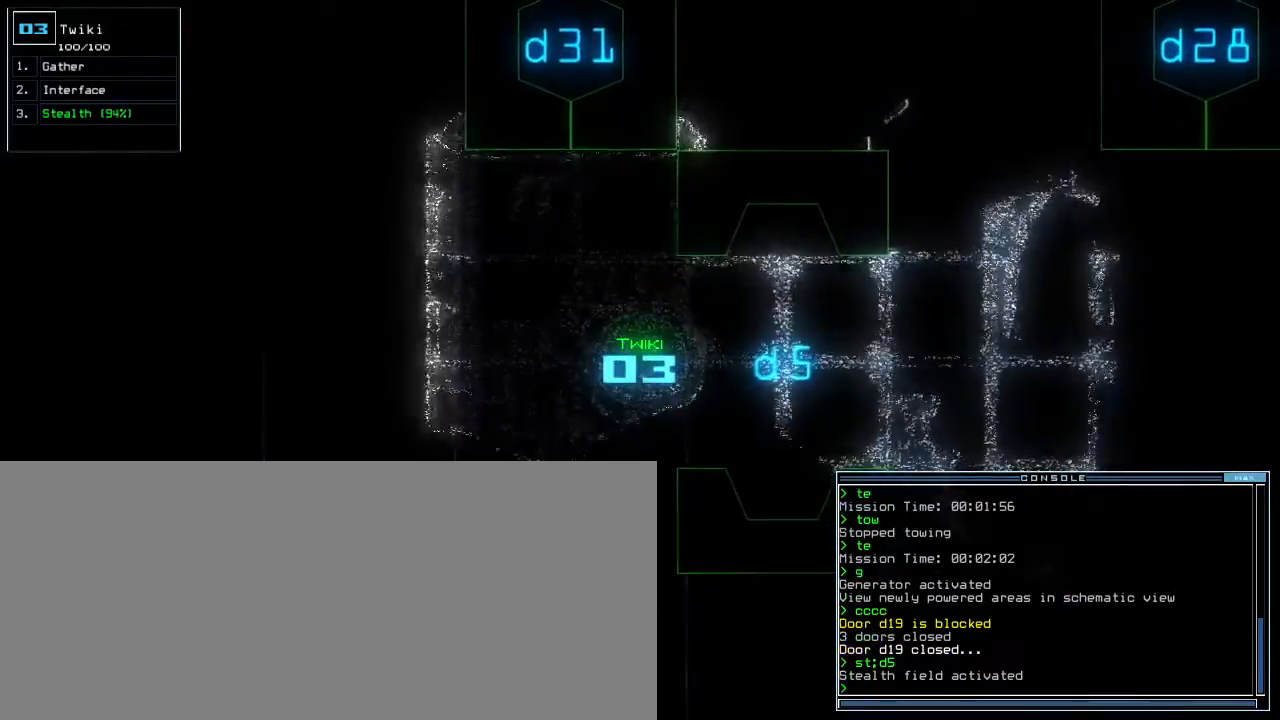
{"keys": ["up"], "events": [[133, "right", "up"], [250, "left", "down"], [367, "left", "up"]]}
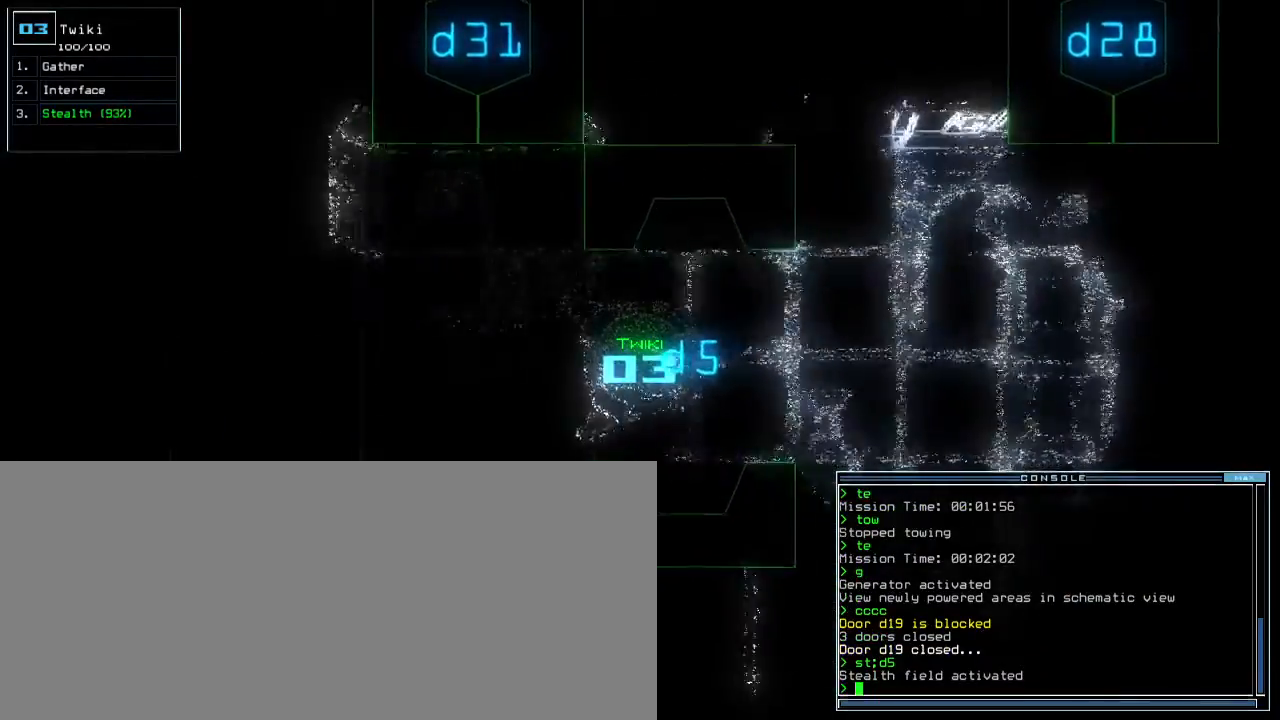
{"keys": ["right", "up"], "events": [[500, "right", "down"]]}
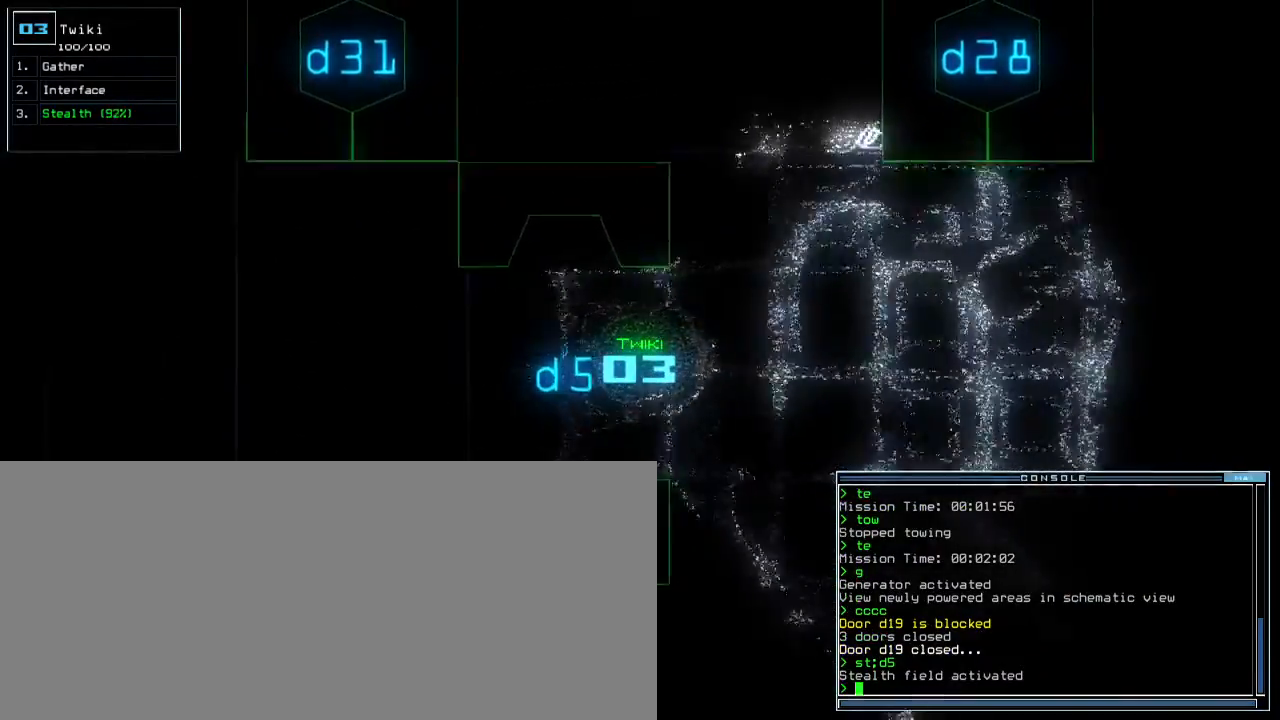
{"keys": ["up"], "events": [[50, "right", "up"]]}
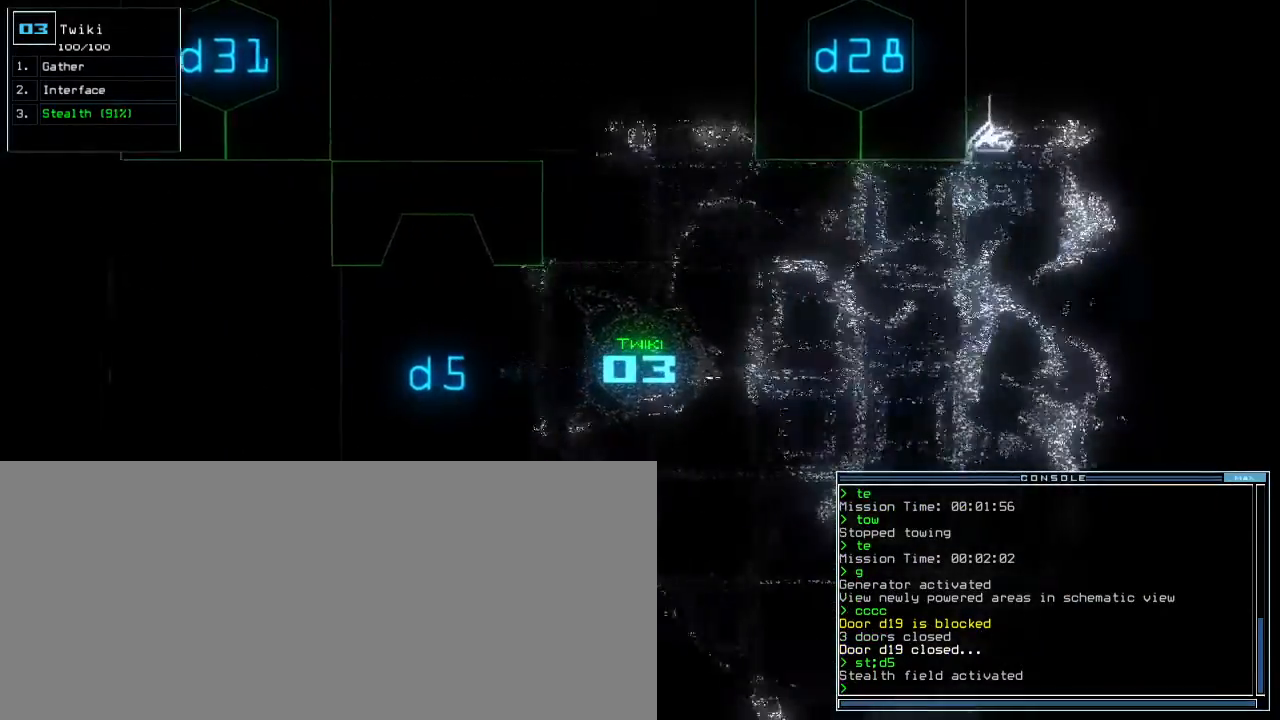
{"keys": ["right", "up"], "events": [[217, "right", "down"]]}
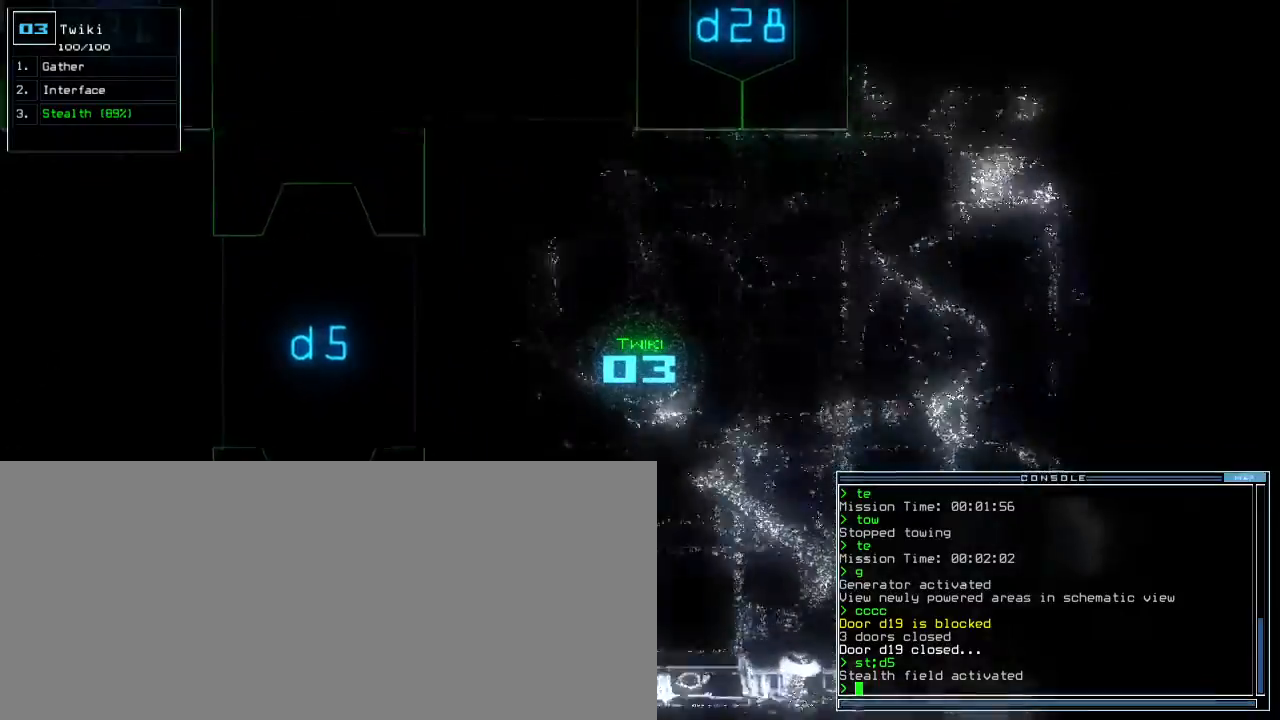
{"keys": ["left", "up"], "events": [[133, "right", "up"], [167, "left", "down"]]}
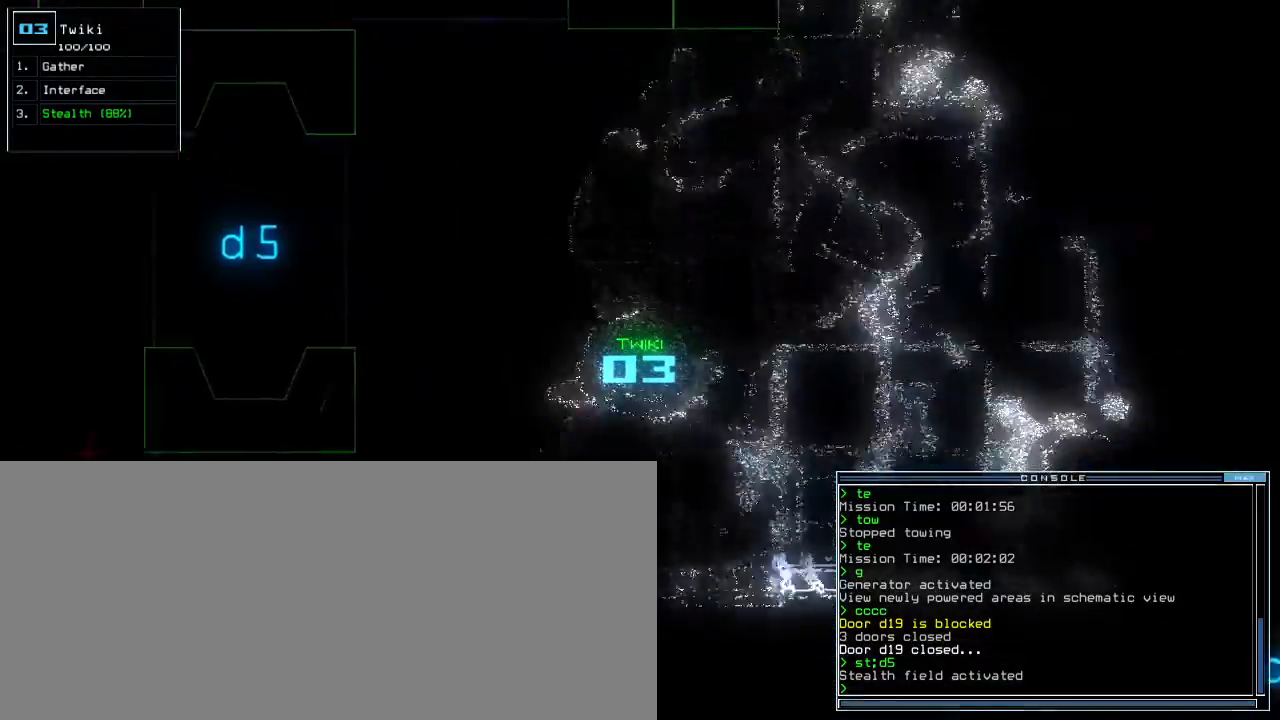
{"keys": ["up"], "events": [[317, "left", "up"]]}
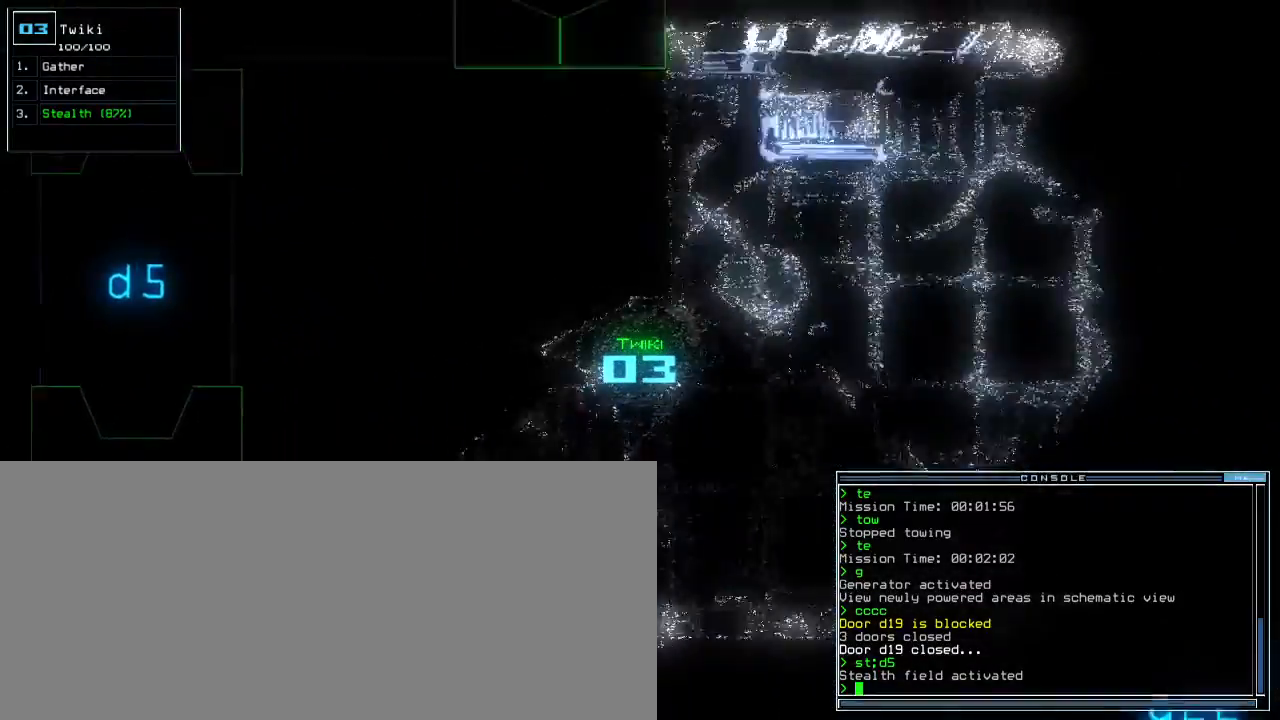
{"keys": ["return", "up"], "events": [[150, "right", "down"], [283, "right", "up"], [283, "t", "down"], [350, "e", "down"], [367, "t", "up"], [433, "e", "up"], [450, "return", "down"]]}
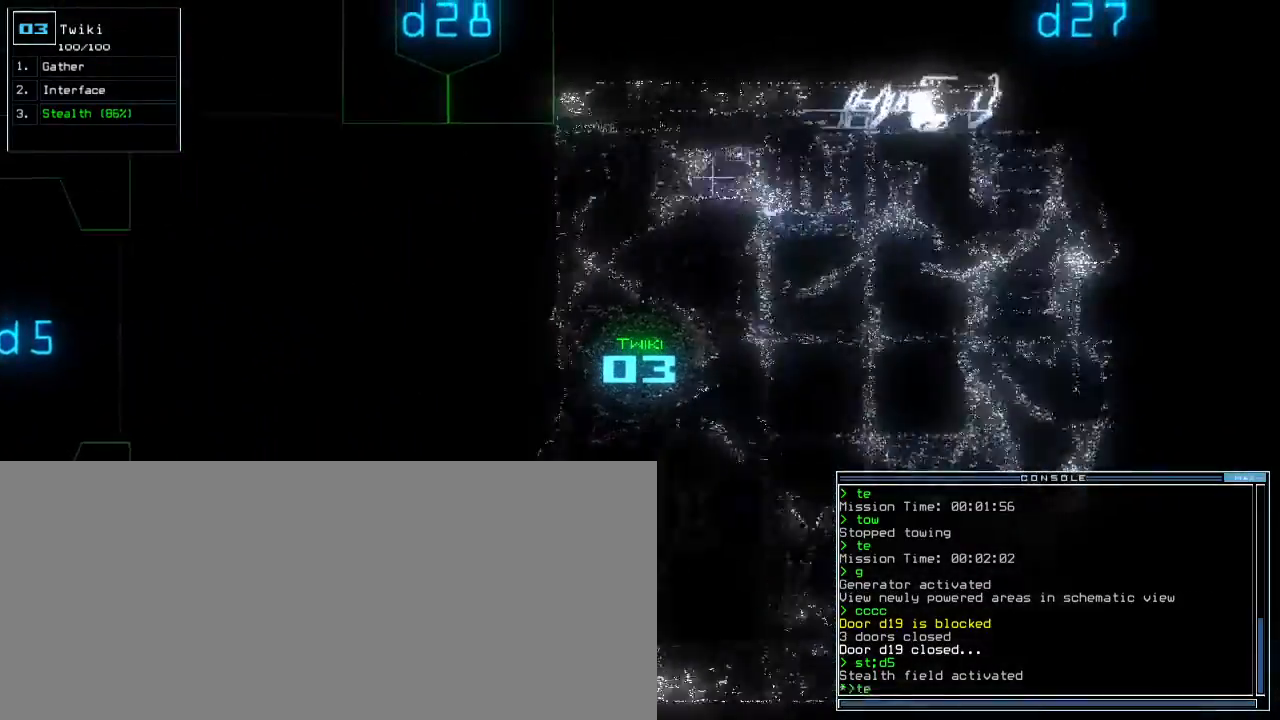
{"keys": ["up"], "events": [[33, "return", "up"], [250, "right", "down"], [367, "right", "up"]]}
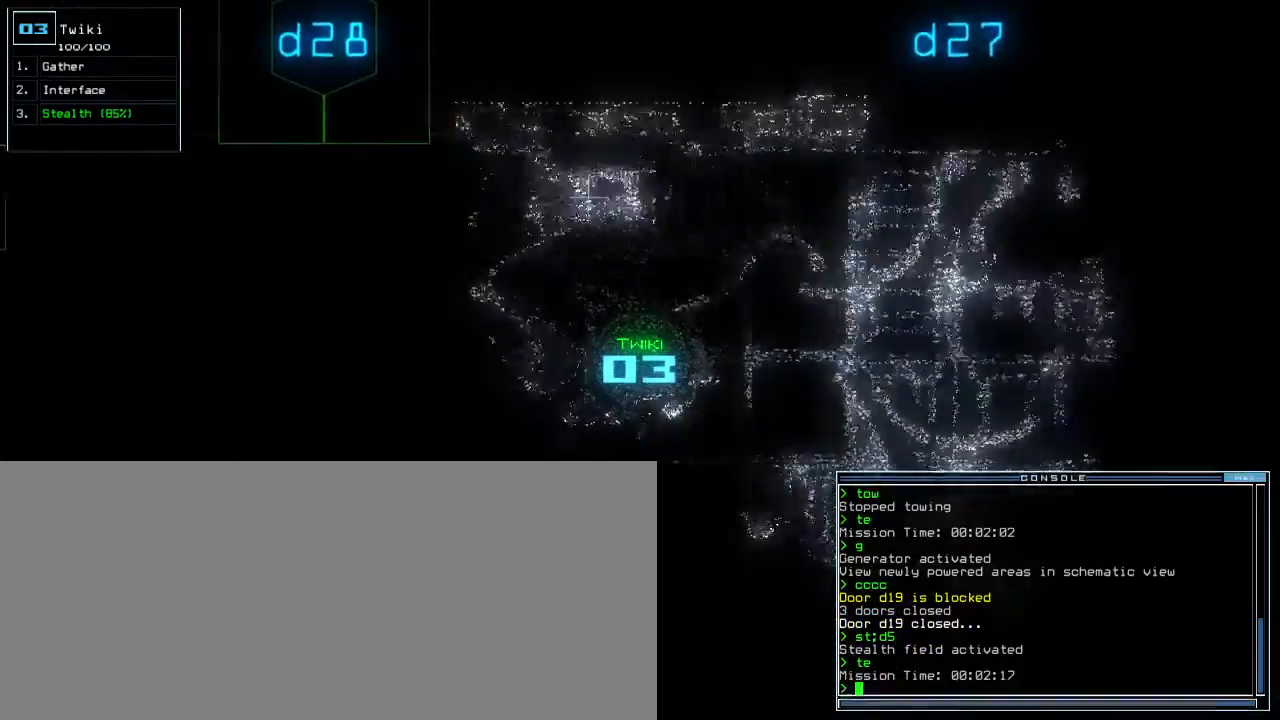
{"keys": ["up"], "events": []}
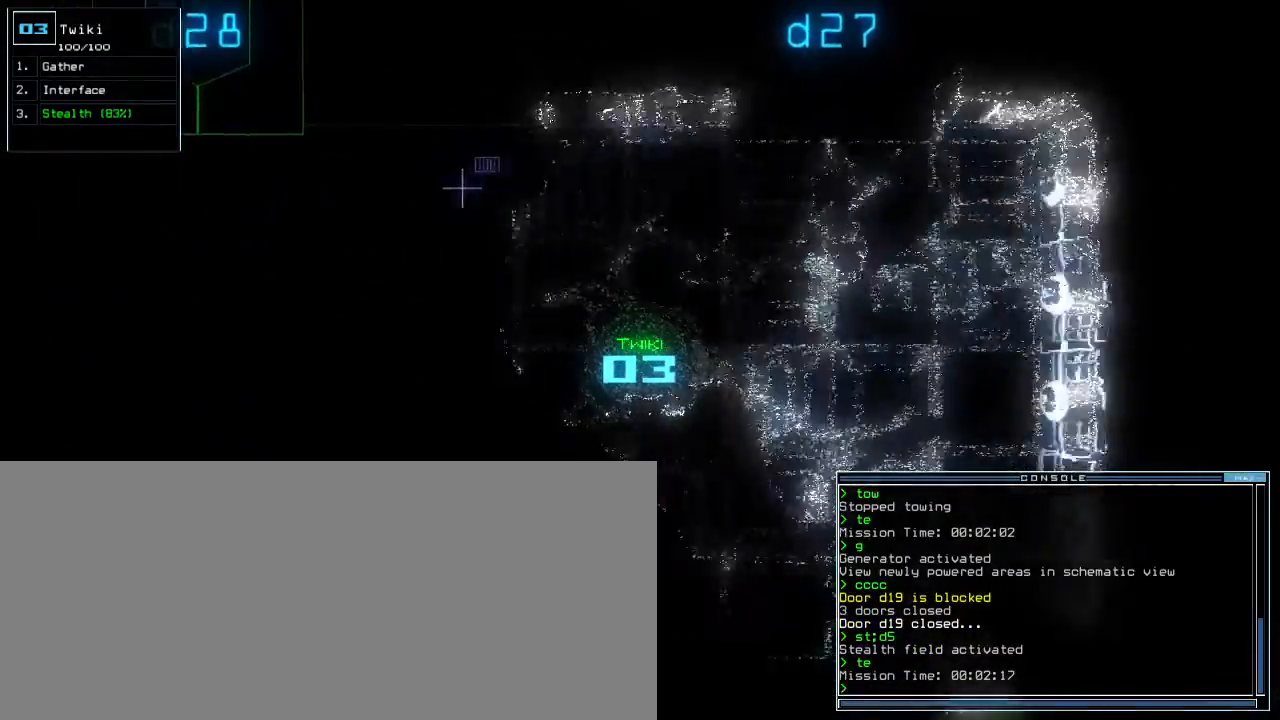
{"keys": ["right", "up"], "events": [[33, "left", "down"], [217, "left", "up"], [283, "right", "down"]]}
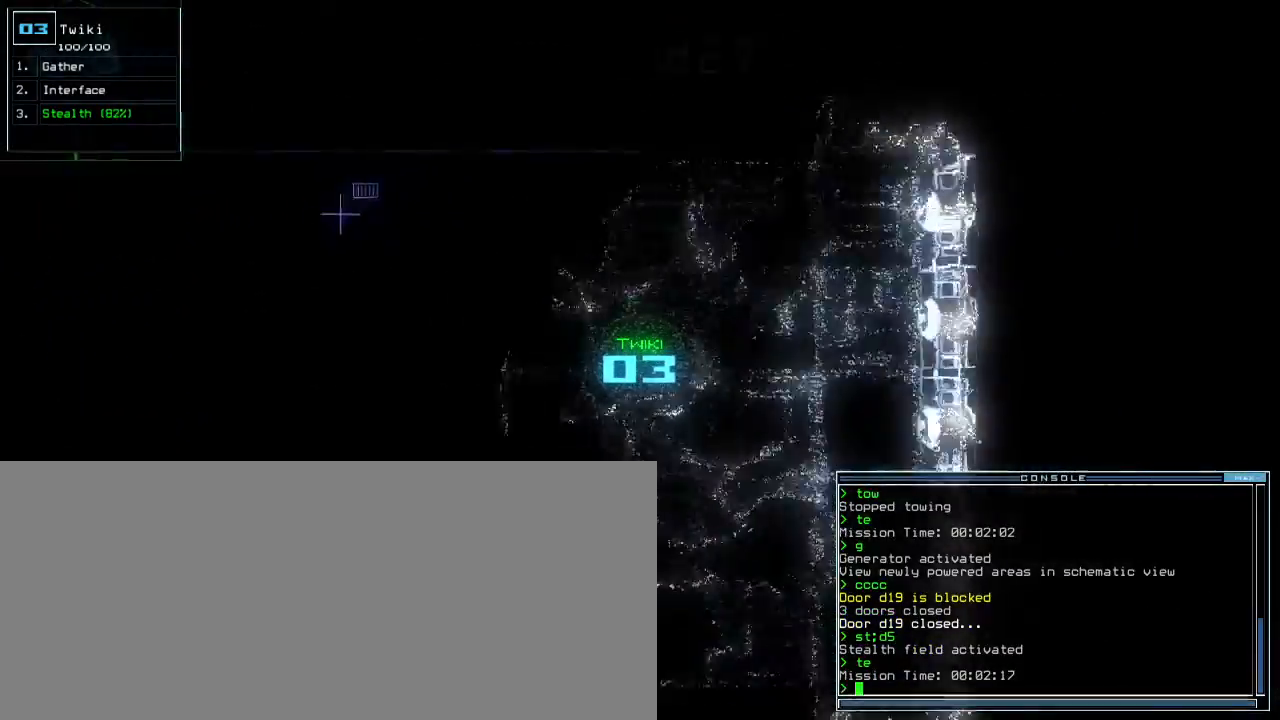
{"keys": [], "events": [[333, "up", "up"], [350, "right", "up"], [350, "space", "down"], [400, "space", "up"]]}
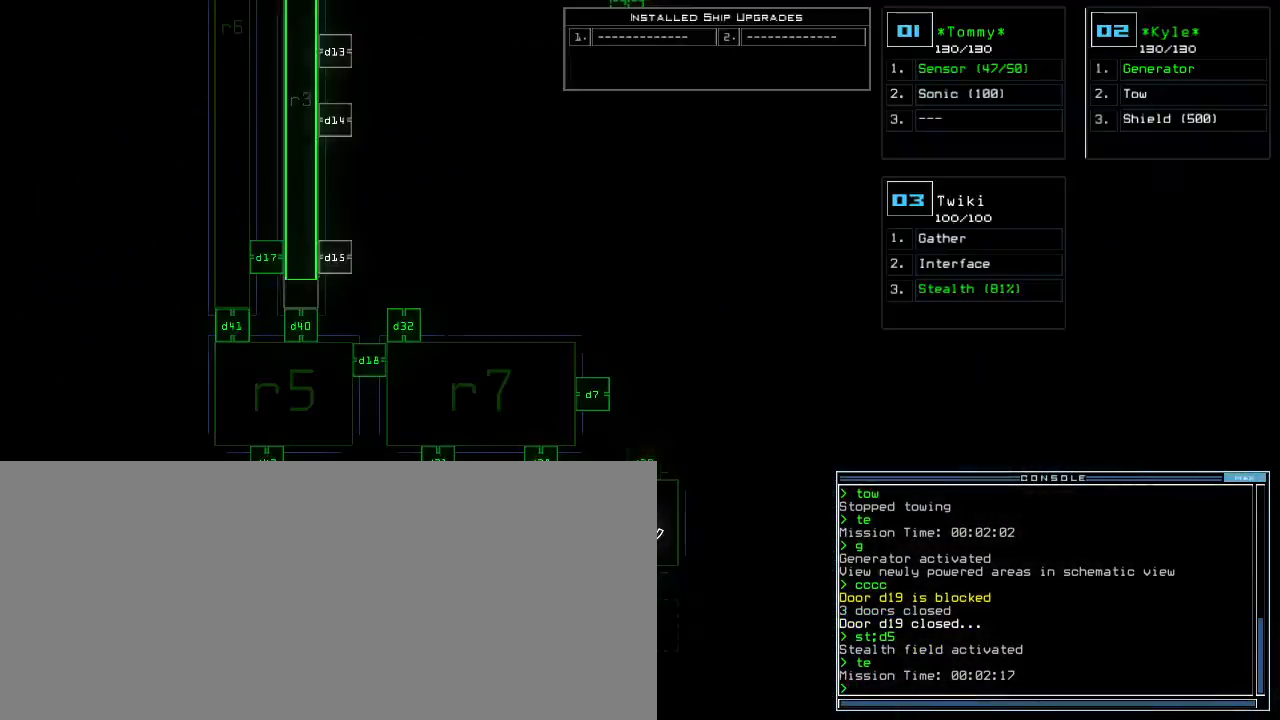
{"keys": ["d"], "events": [[383, "space", "down"], [467, "space", "up"], [500, "d", "down"]]}
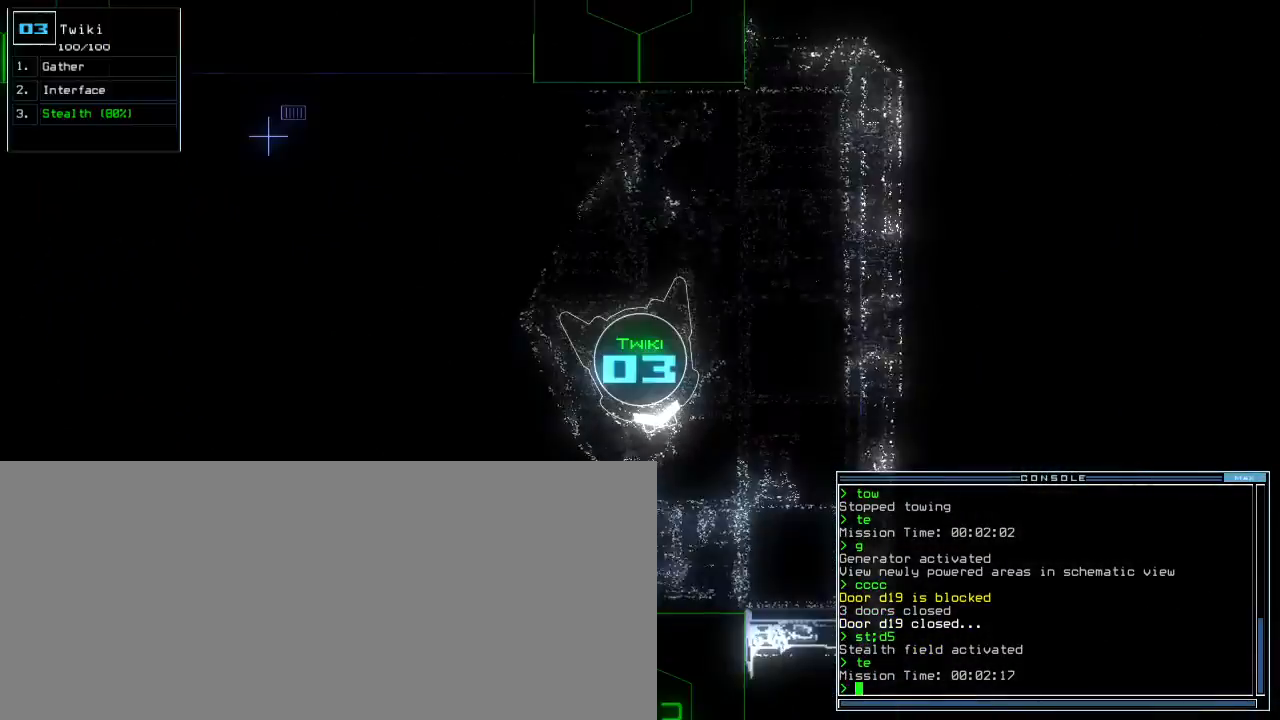
{"keys": ["space"], "events": [[100, "d", "up"], [250, "2", "down"], [350, "2", "up"], [367, "7", "down"], [433, "7", "up"], [433, "space", "down"]]}
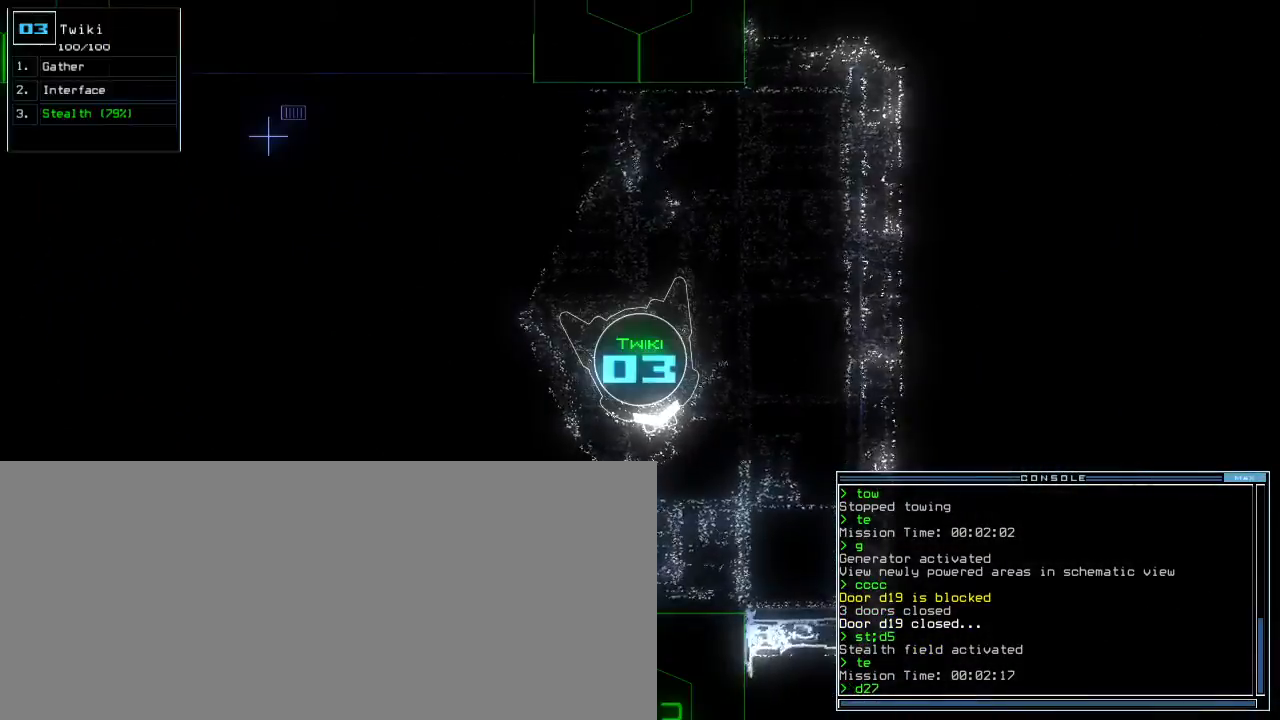
{"keys": ["return"], "events": [[17, "d", "down"], [17, "space", "up"], [83, "d", "up"], [183, "2", "down"], [250, "7", "down"], [267, "2", "up"], [317, "7", "up"], [417, "return", "down"]]}
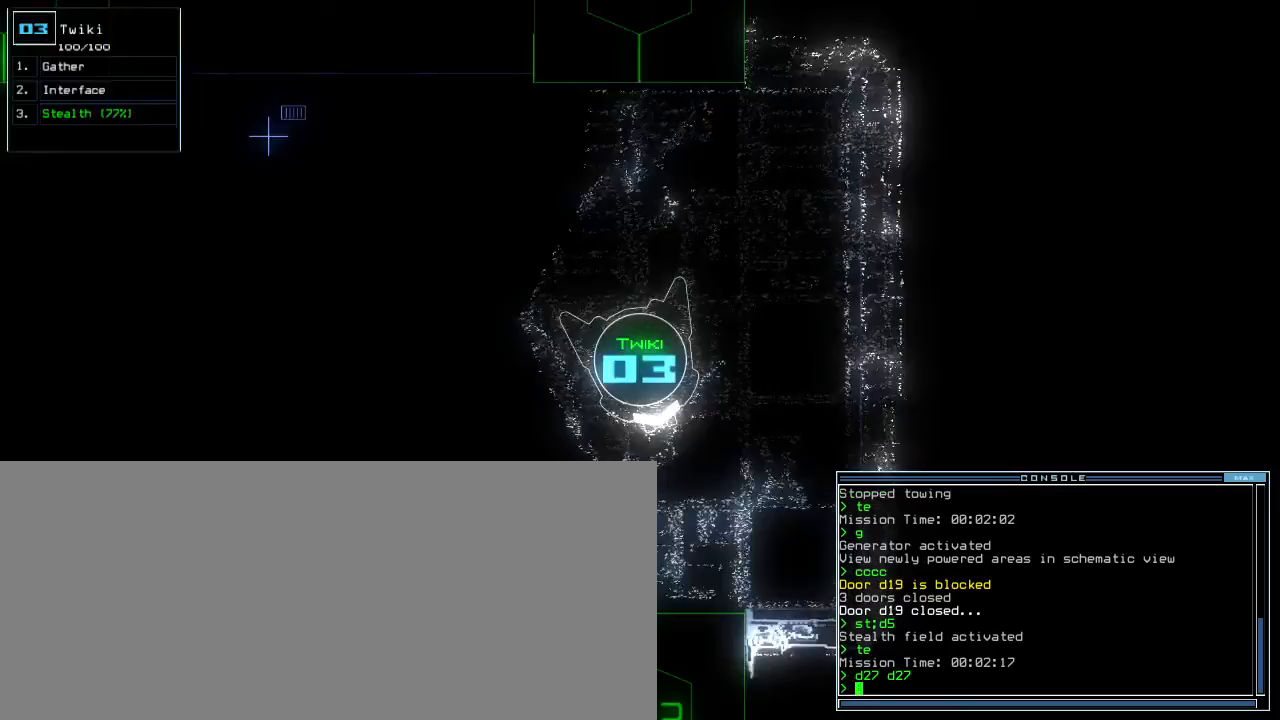
{"keys": [], "events": [[17, "return", "up"], [17, "space", "down"], [67, "space", "up"]]}